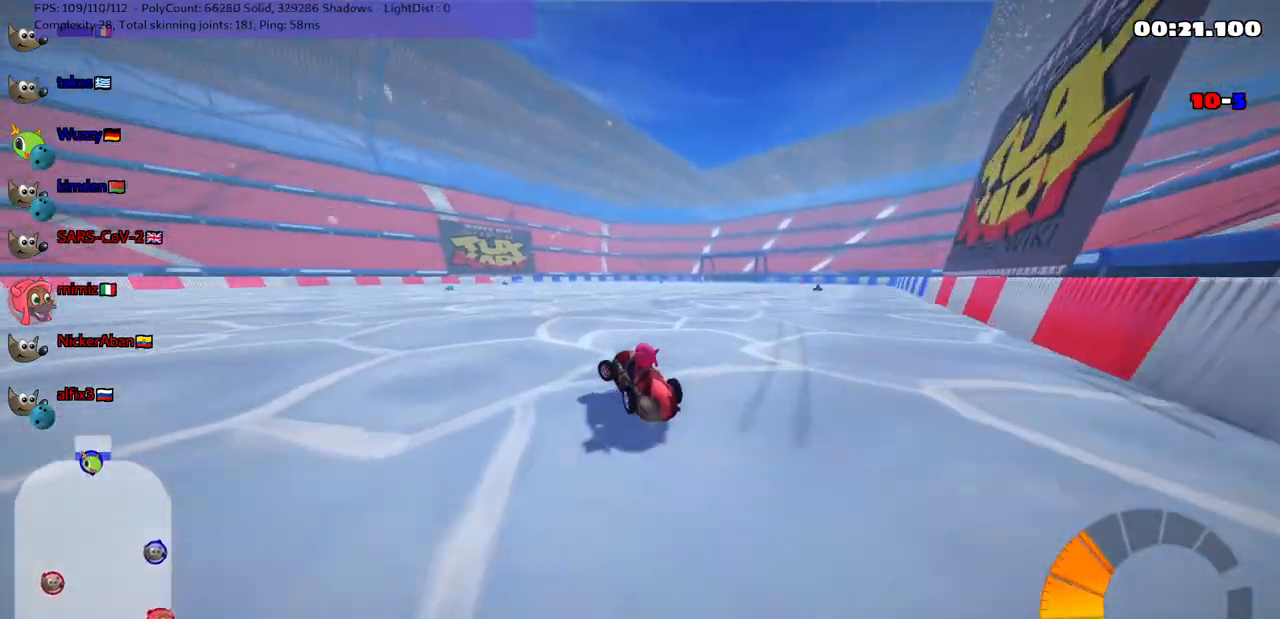
Gameplay with keyboard; each line is a JSON object with the keys held at the frame after it. "events" lists presses ("down") and releases ("up") of ".", "/", "alt_r", "b", "c", "comma", "ctrl_r", "d", "down", "f", "g", "h", "j", "k", "l", "left", "m", "n", "quote", "return", "right", "semicolon", "shift_r", "space", "super", "up" and "v" between this image and that frame as [ms after this image, input, new state], when the widget could be followed in between. No other keys are recorded. Mouse input is not recorded.
{"keys": ["m", "right", "up"], "events": [[17, "right", "down"], [50, "left", "up"]]}
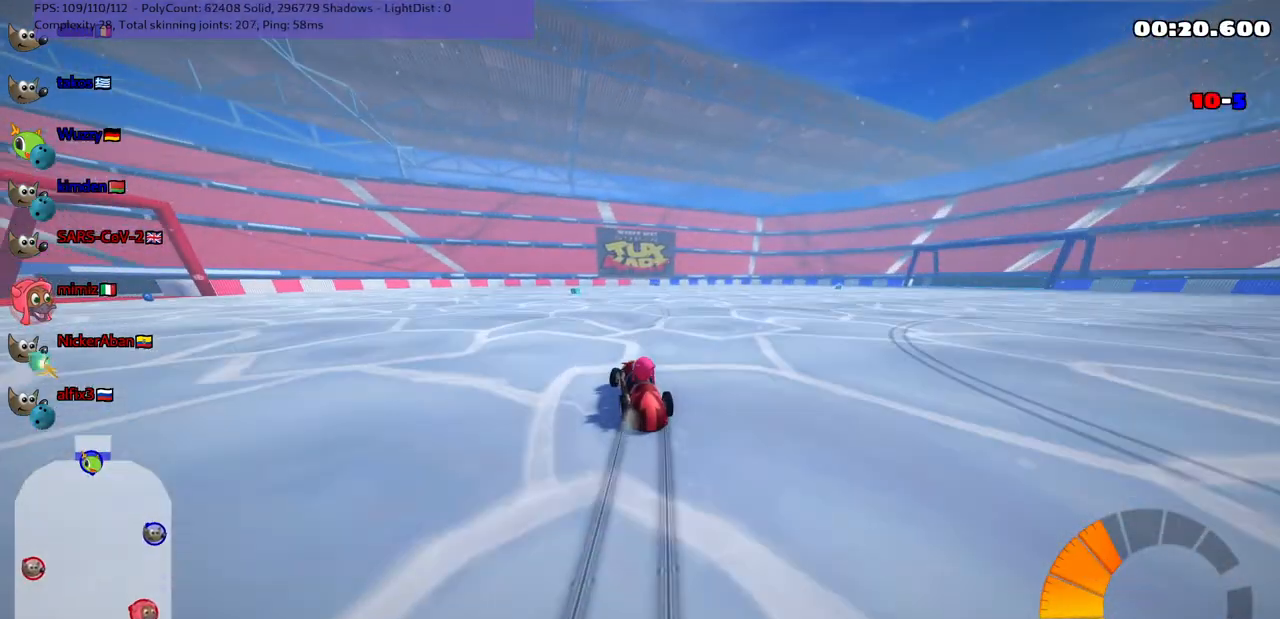
{"keys": ["m", "right", "up"], "events": [[33, "left", "down"], [183, "left", "up"]]}
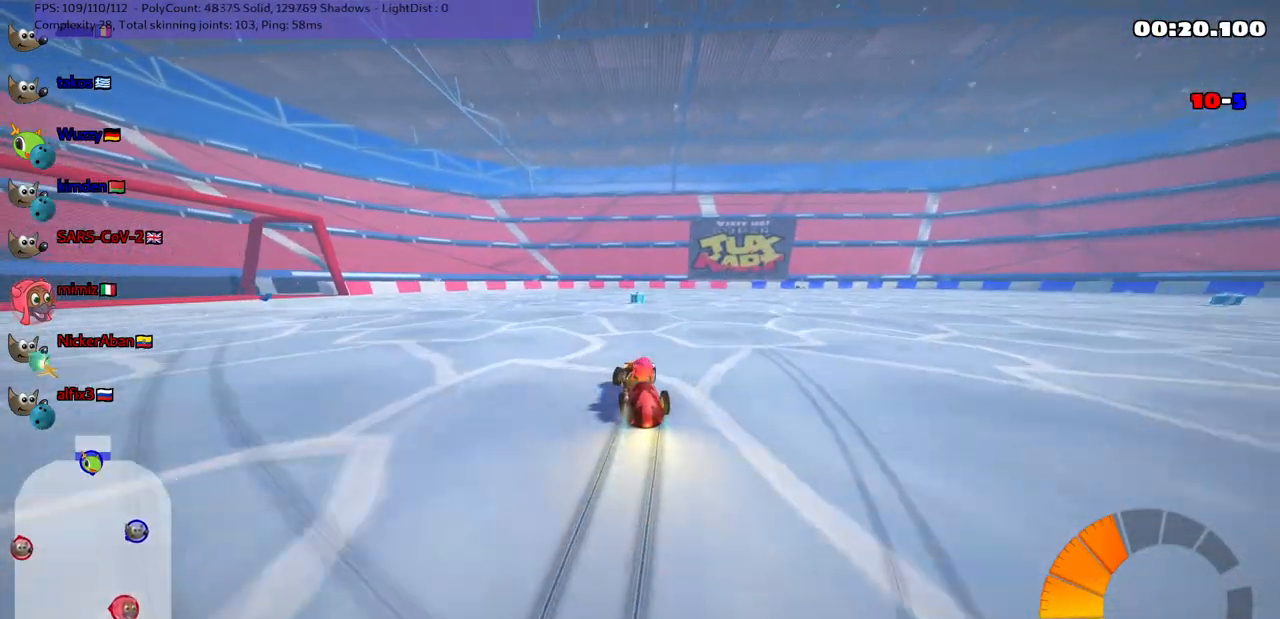
{"keys": ["left", "up"], "events": [[100, "m", "up"], [100, "right", "up"], [383, "left", "down"]]}
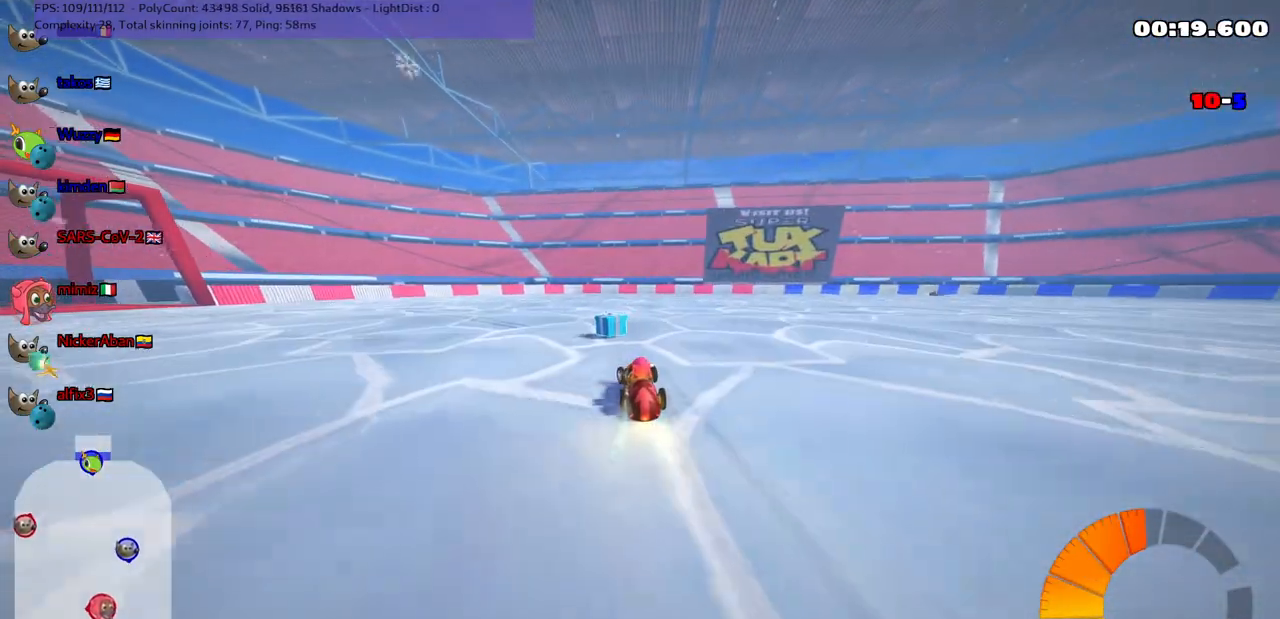
{"keys": ["up"], "events": [[450, "left", "up"]]}
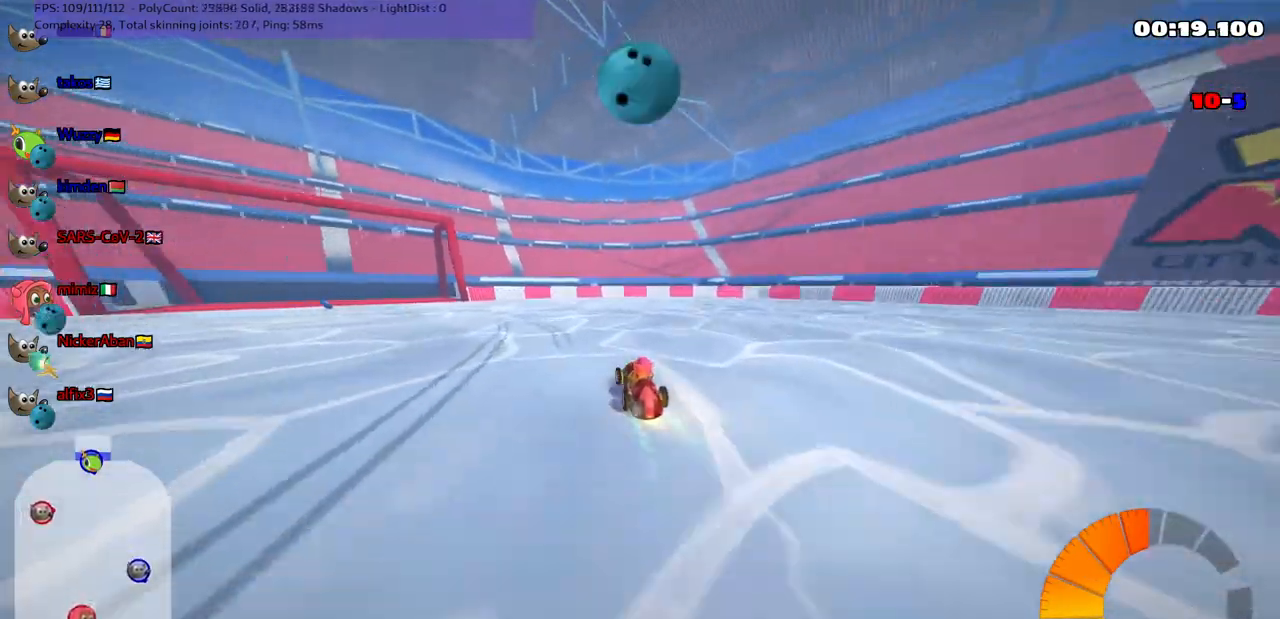
{"keys": ["left", "m"], "events": [[50, "left", "down"], [333, "up", "up"], [383, "m", "down"]]}
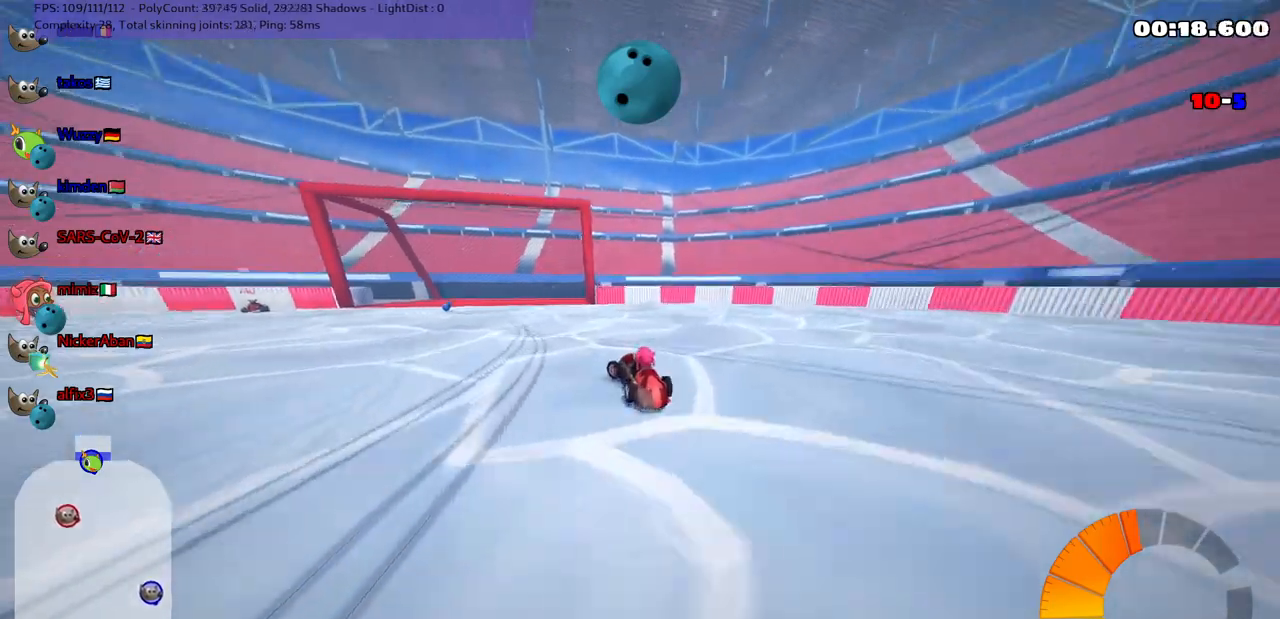
{"keys": ["left", "m"], "events": [[300, "left", "up"], [300, "right", "down"], [400, "left", "down"], [500, "right", "up"]]}
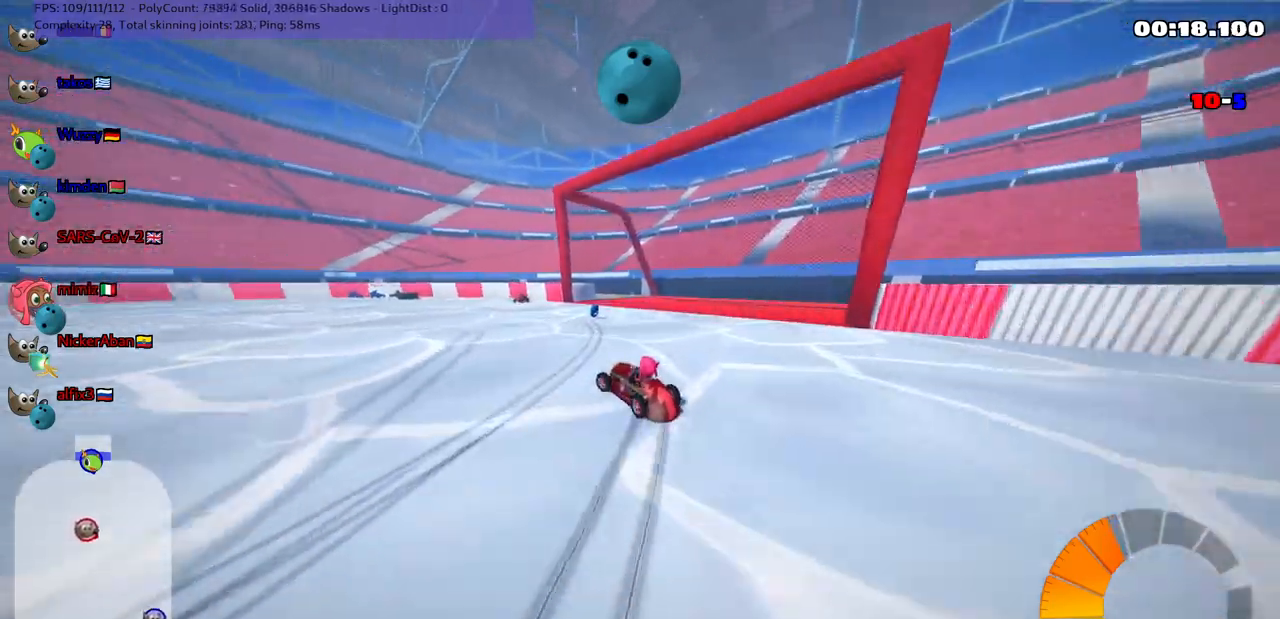
{"keys": ["m", "right", "up"], "events": [[383, "up", "down"], [433, "left", "up"], [467, "right", "down"]]}
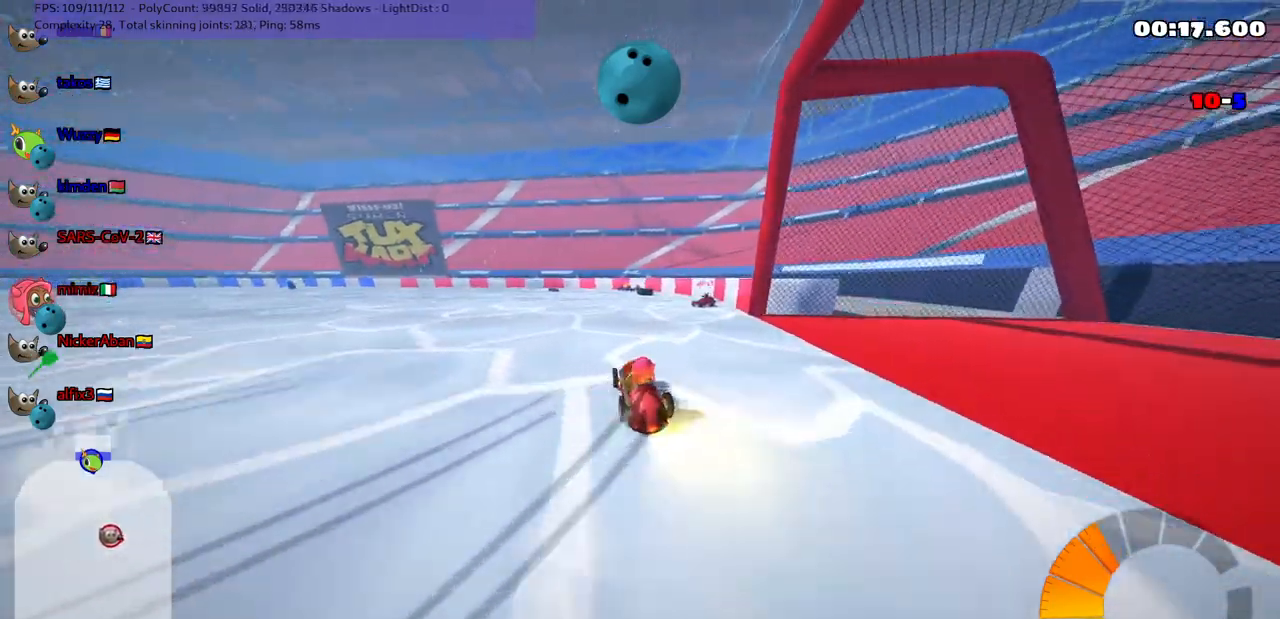
{"keys": ["n", "up"], "events": [[17, "right", "up"], [100, "right", "down"], [433, "n", "down"], [483, "m", "up"], [483, "right", "up"]]}
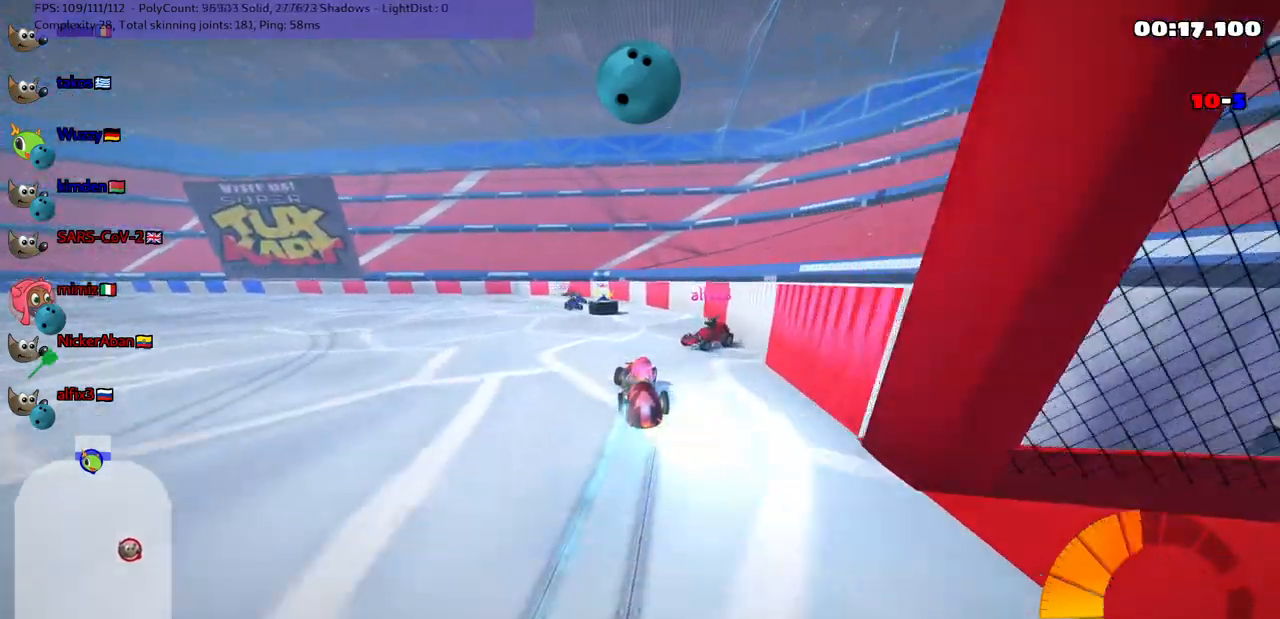
{"keys": ["left", "up"], "events": [[33, "left", "down"], [83, "space", "down"], [133, "n", "up"], [183, "space", "up"]]}
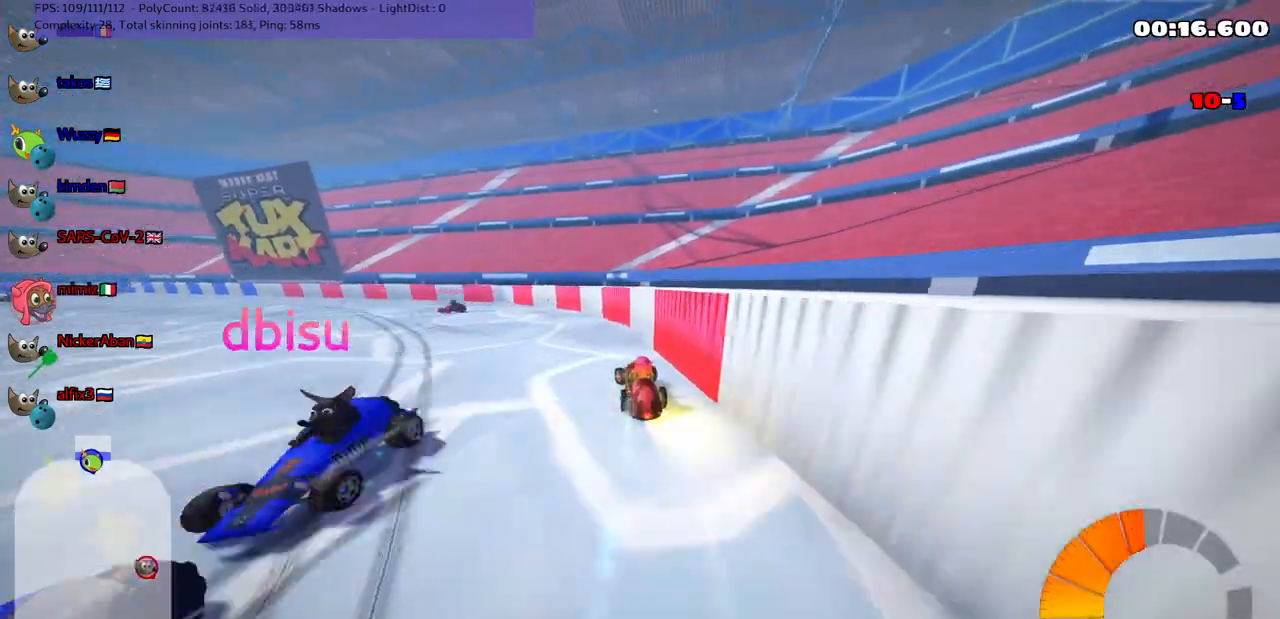
{"keys": ["left", "m", "up"], "events": [[117, "left", "up"], [200, "left", "down"], [250, "m", "down"]]}
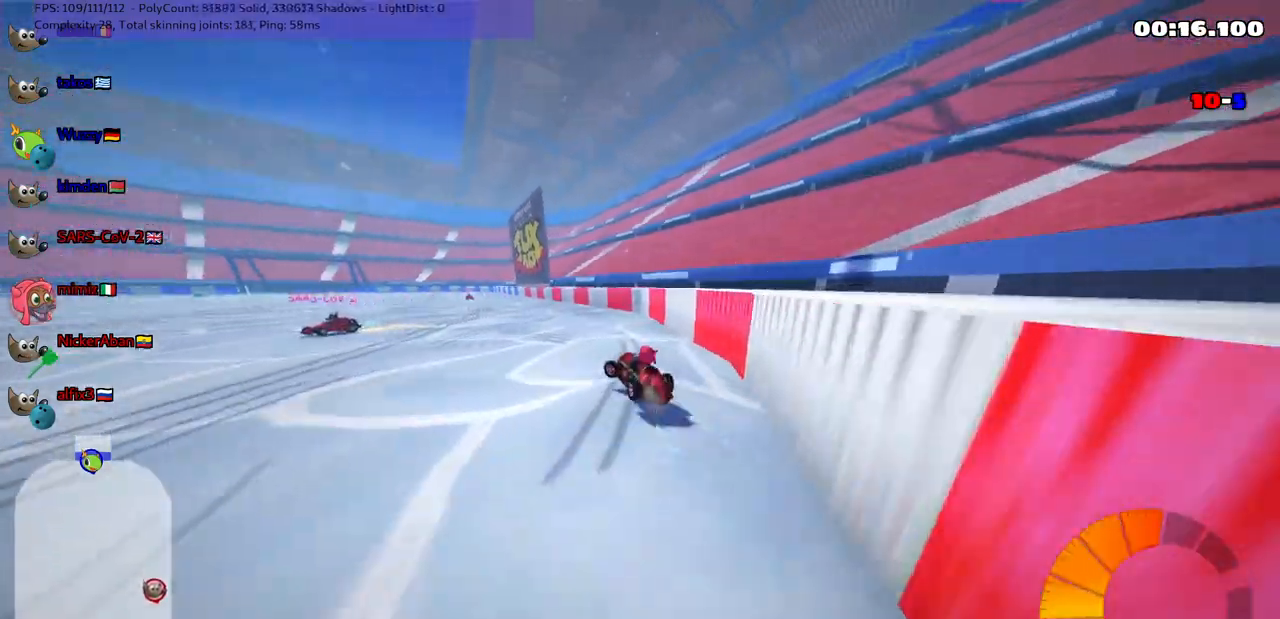
{"keys": ["left", "m", "right", "up"], "events": [[133, "left", "up"], [167, "right", "down"], [467, "left", "down"]]}
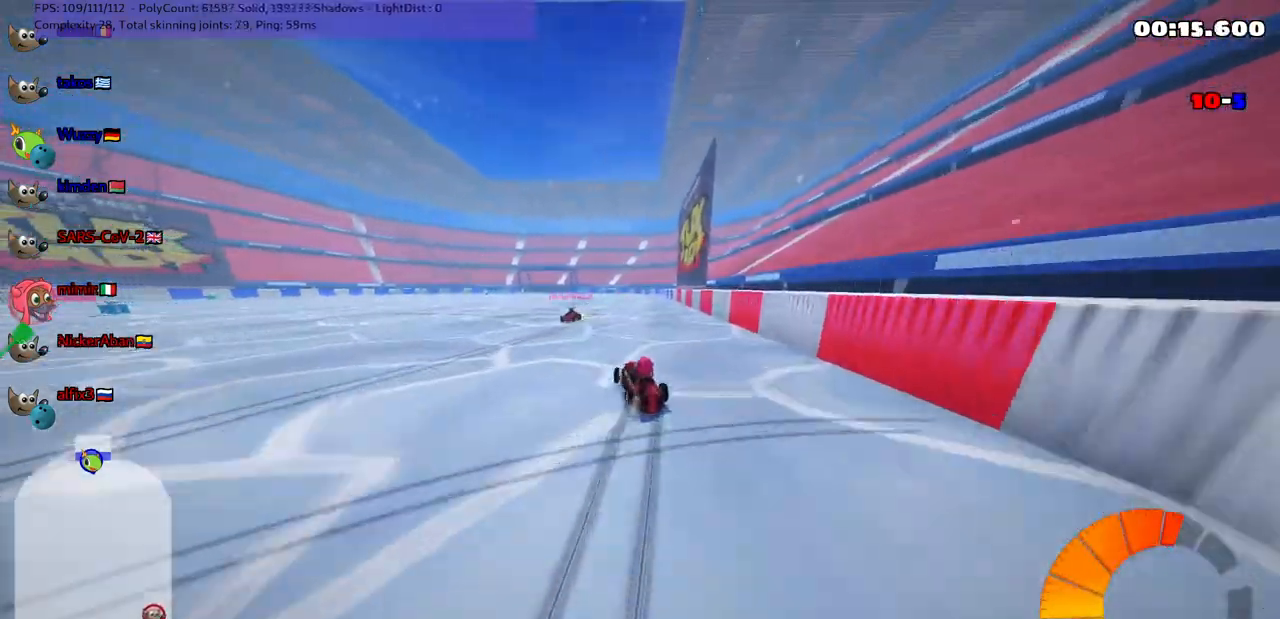
{"keys": ["m", "right", "up"], "events": [[50, "right", "up"], [200, "right", "down"], [233, "left", "up"]]}
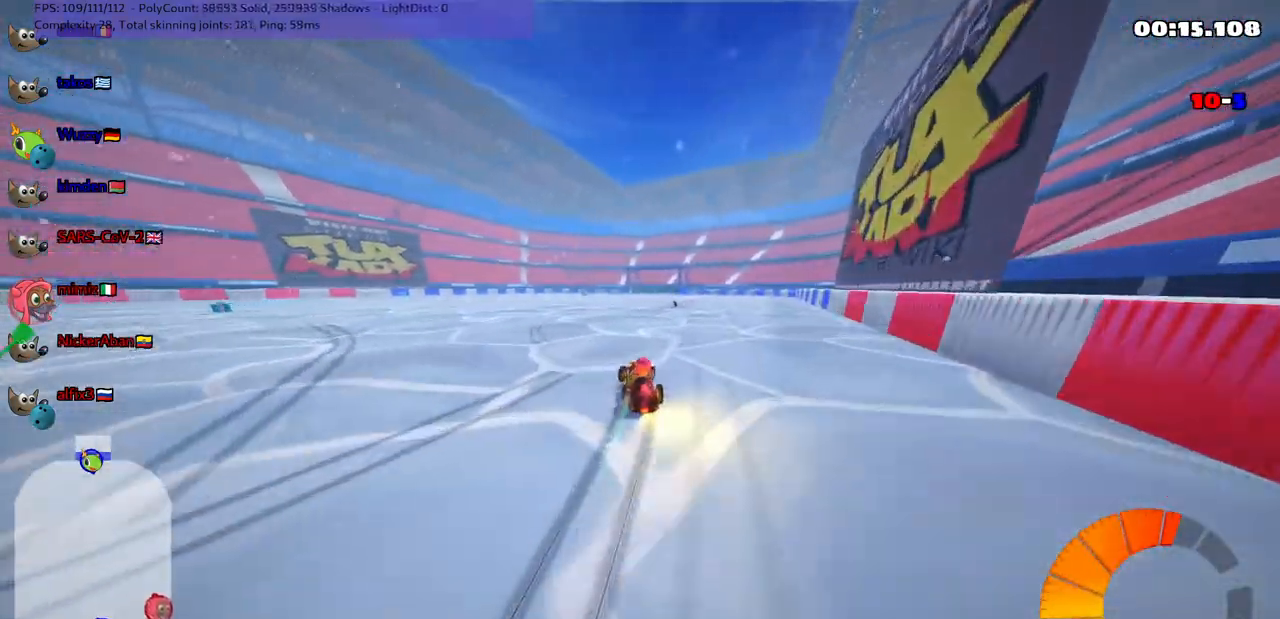
{"keys": ["up"], "events": [[167, "m", "up"], [167, "n", "down"], [217, "right", "up"], [267, "left", "down"], [317, "n", "up"], [367, "left", "up"]]}
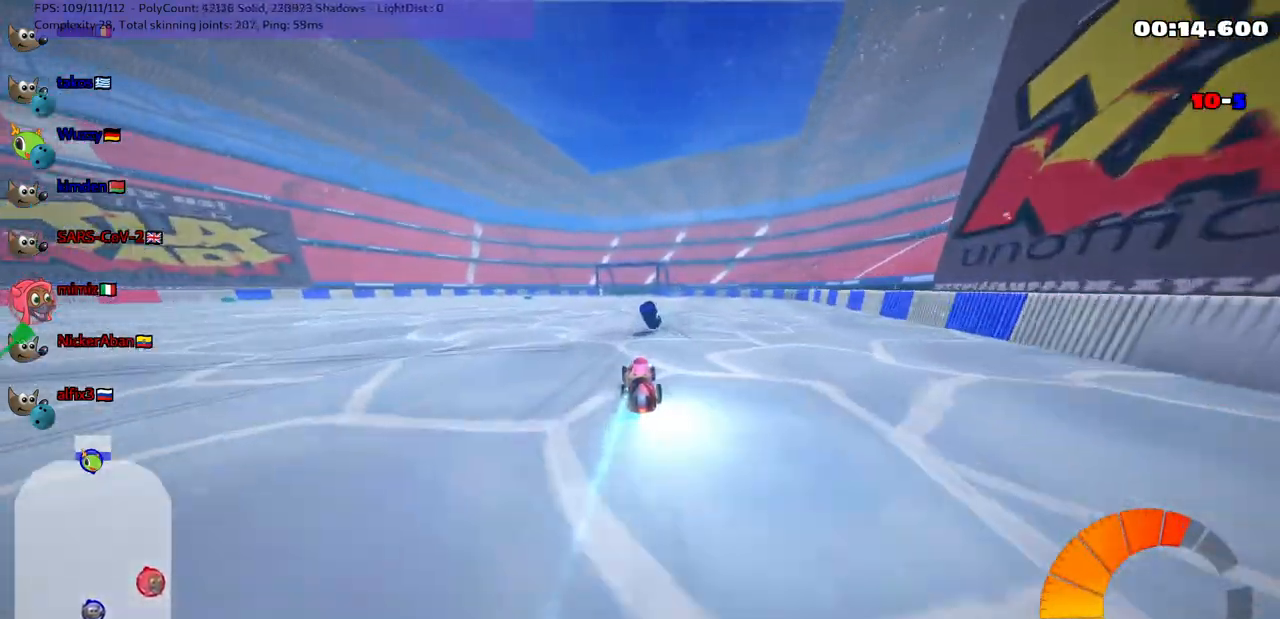
{"keys": ["left", "m", "right", "up"], "events": [[233, "left", "down"], [233, "m", "down"], [333, "right", "down"], [383, "left", "up"], [483, "left", "down"]]}
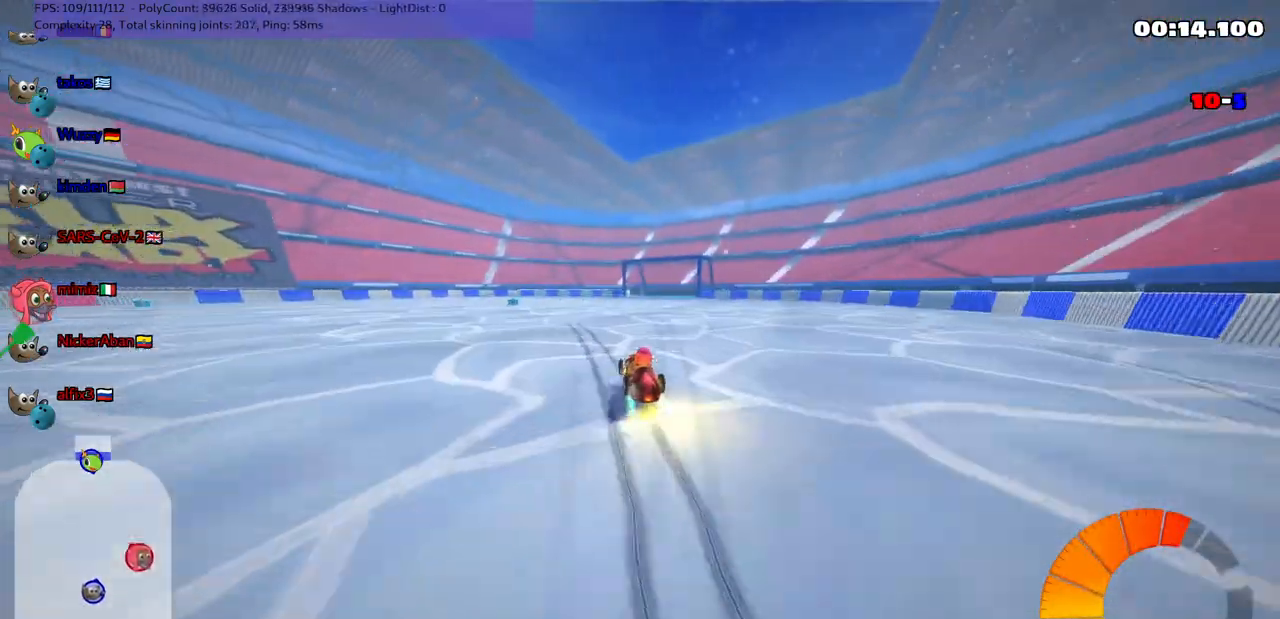
{"keys": ["m", "right", "up"], "events": [[267, "left", "up"]]}
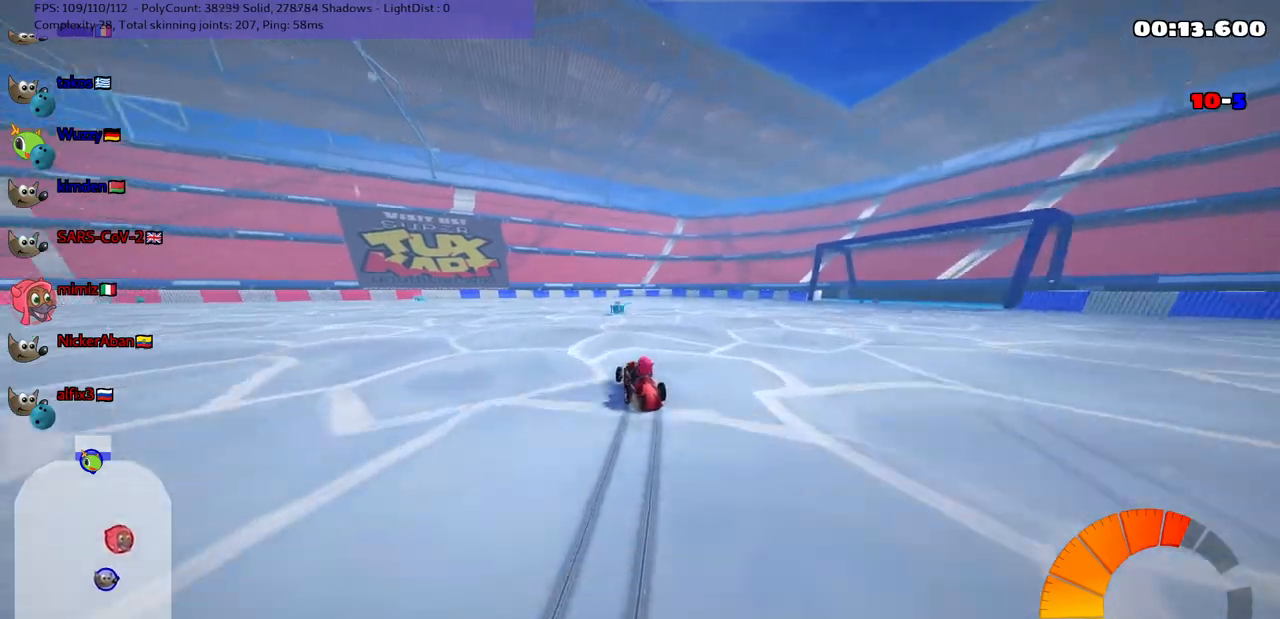
{"keys": ["left", "n", "up"], "events": [[33, "left", "down"], [167, "left", "up"], [417, "left", "down"], [417, "right", "up"], [467, "n", "down"], [500, "m", "up"]]}
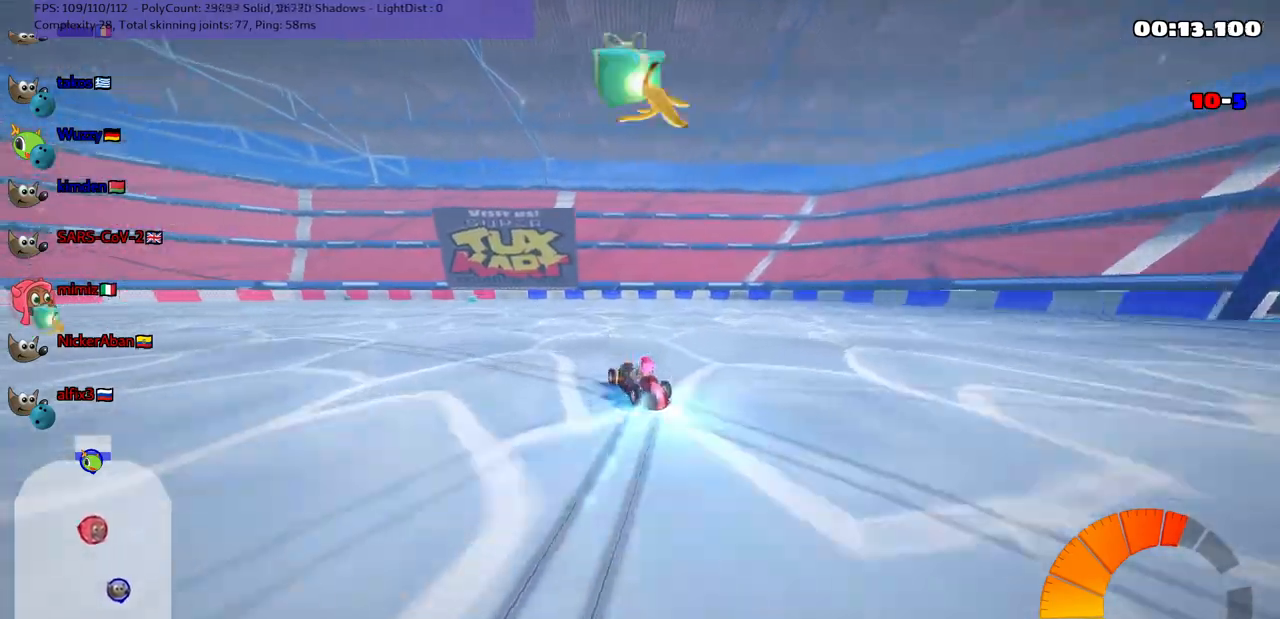
{"keys": ["up"], "events": [[200, "n", "up"], [433, "left", "up"]]}
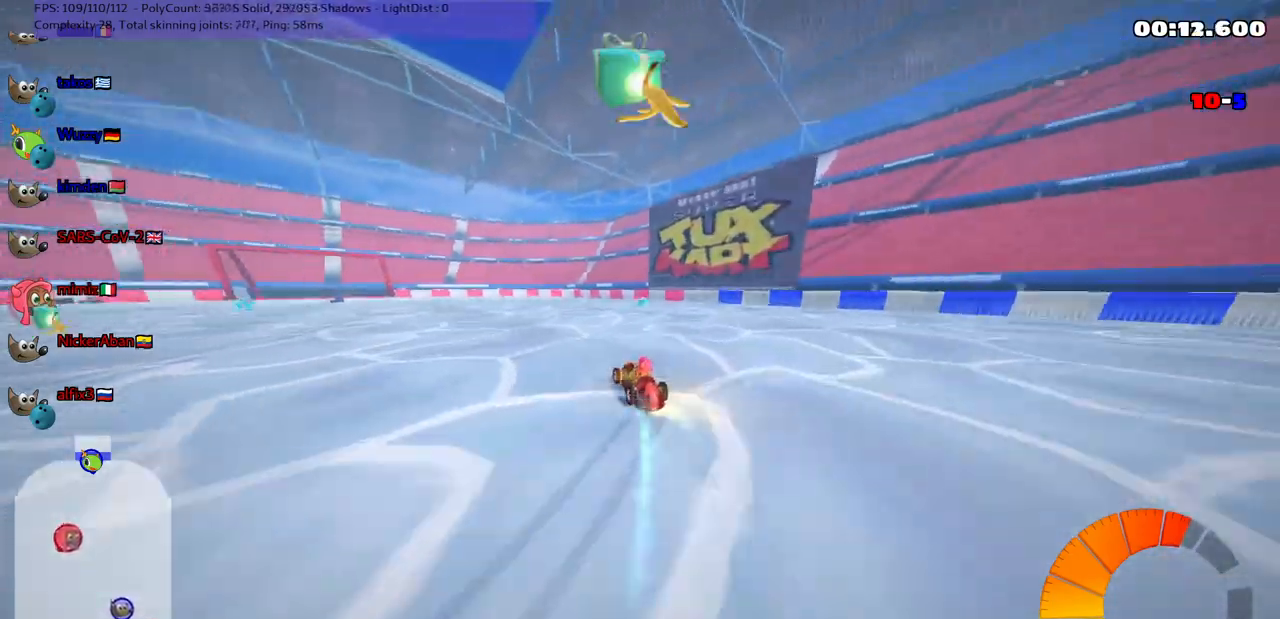
{"keys": ["m", "right"], "events": [[167, "right", "down"], [350, "m", "down"], [500, "up", "up"]]}
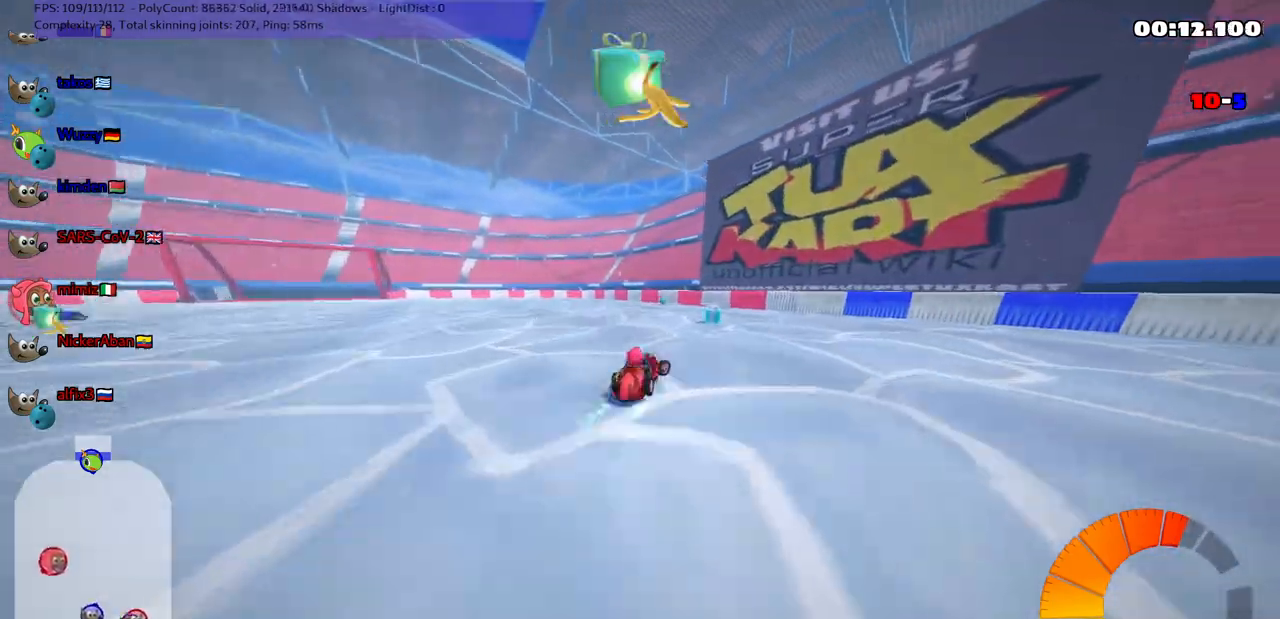
{"keys": ["left", "n", "up"], "events": [[33, "m", "up"], [100, "left", "down"], [100, "right", "up"], [100, "up", "down"], [183, "m", "down"], [367, "n", "down"], [417, "m", "up"]]}
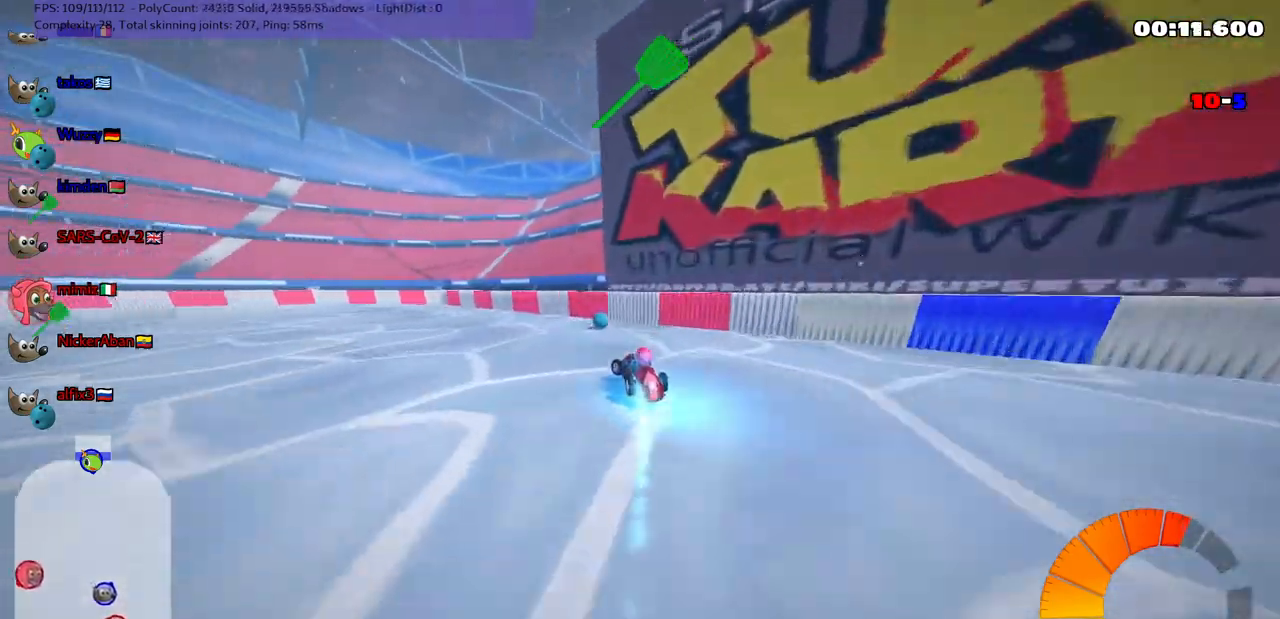
{"keys": ["left", "m", "right", "up"], "events": [[17, "n", "up"], [150, "m", "down"], [300, "right", "down"], [333, "left", "up"], [433, "left", "down"]]}
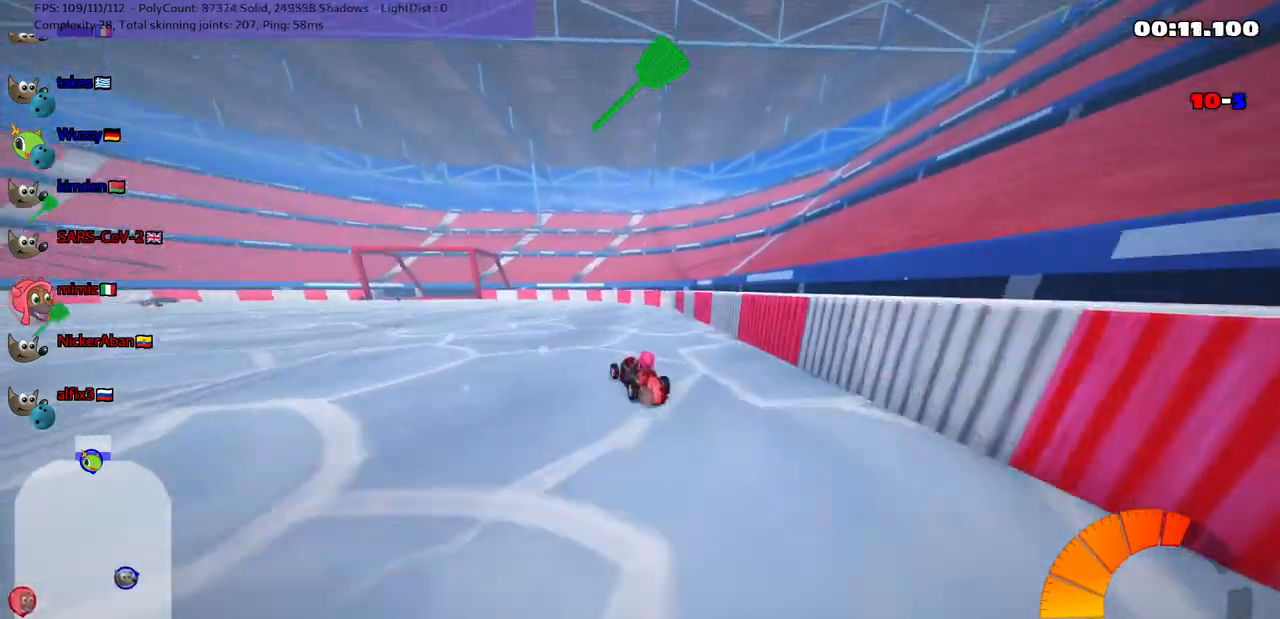
{"keys": ["m", "right", "up"], "events": [[117, "left", "up"], [117, "space", "down"], [267, "left", "down"], [267, "space", "up"], [450, "left", "up"]]}
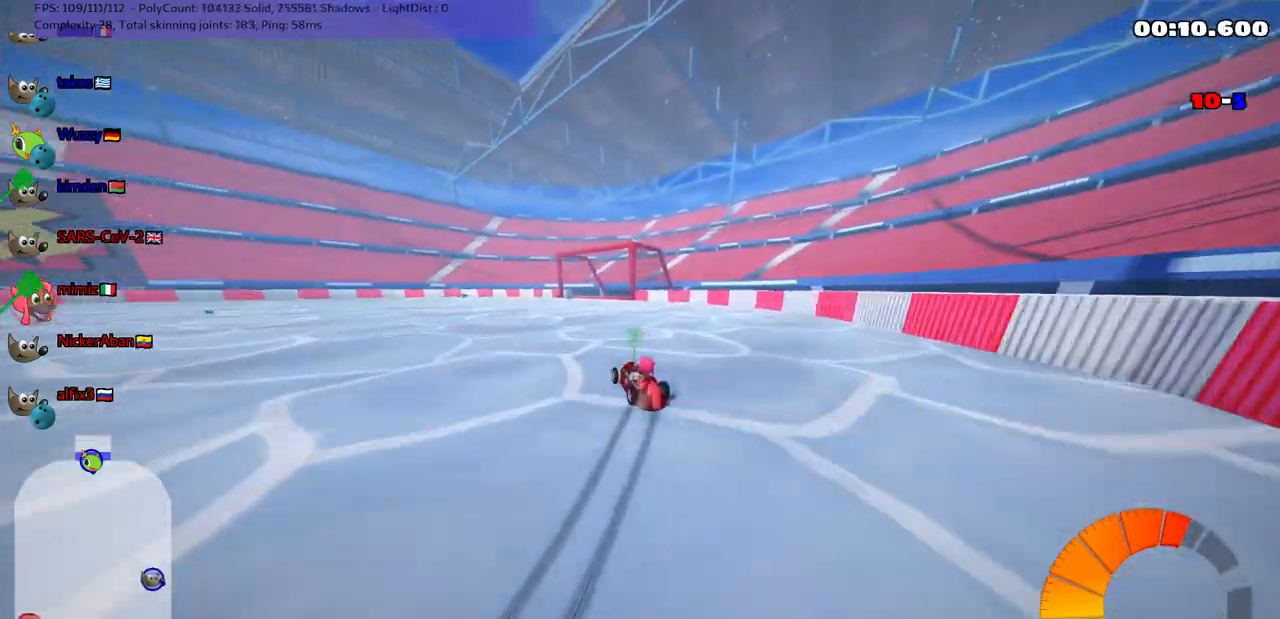
{"keys": ["n", "right", "up"], "events": [[50, "left", "down"], [183, "left", "up"], [233, "left", "down"], [283, "right", "up"], [383, "left", "up"], [383, "m", "up"], [417, "n", "down"], [417, "right", "down"]]}
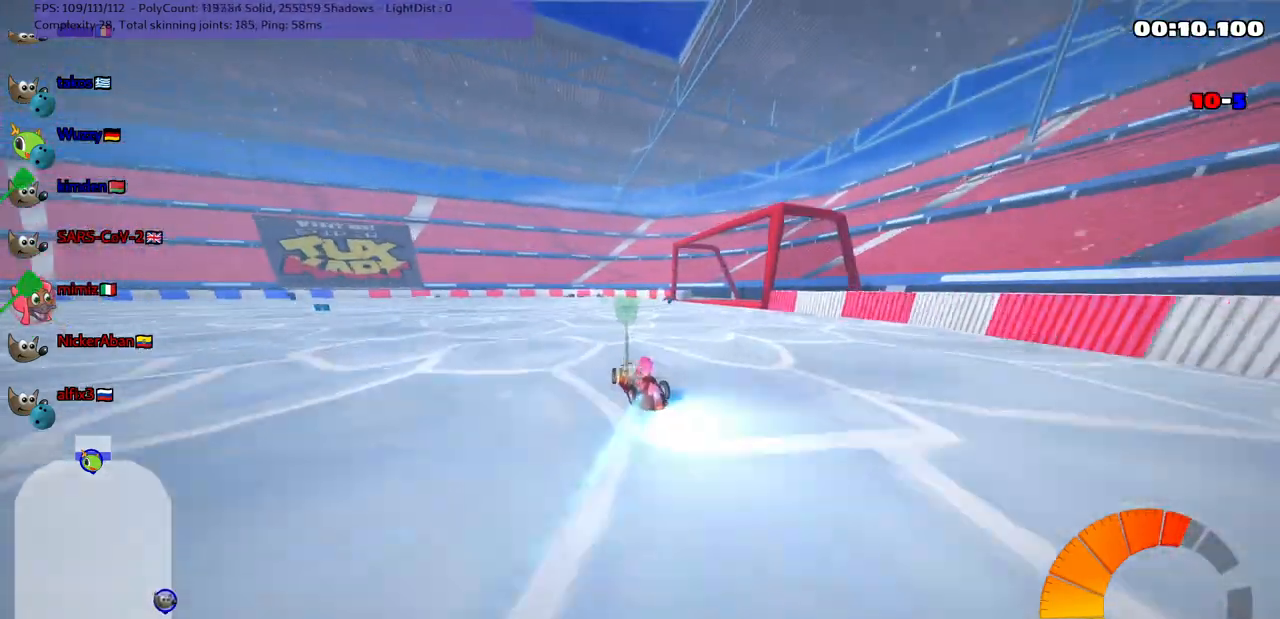
{"keys": ["up"], "events": [[17, "n", "up"], [117, "right", "up"], [200, "right", "down"], [400, "right", "up"]]}
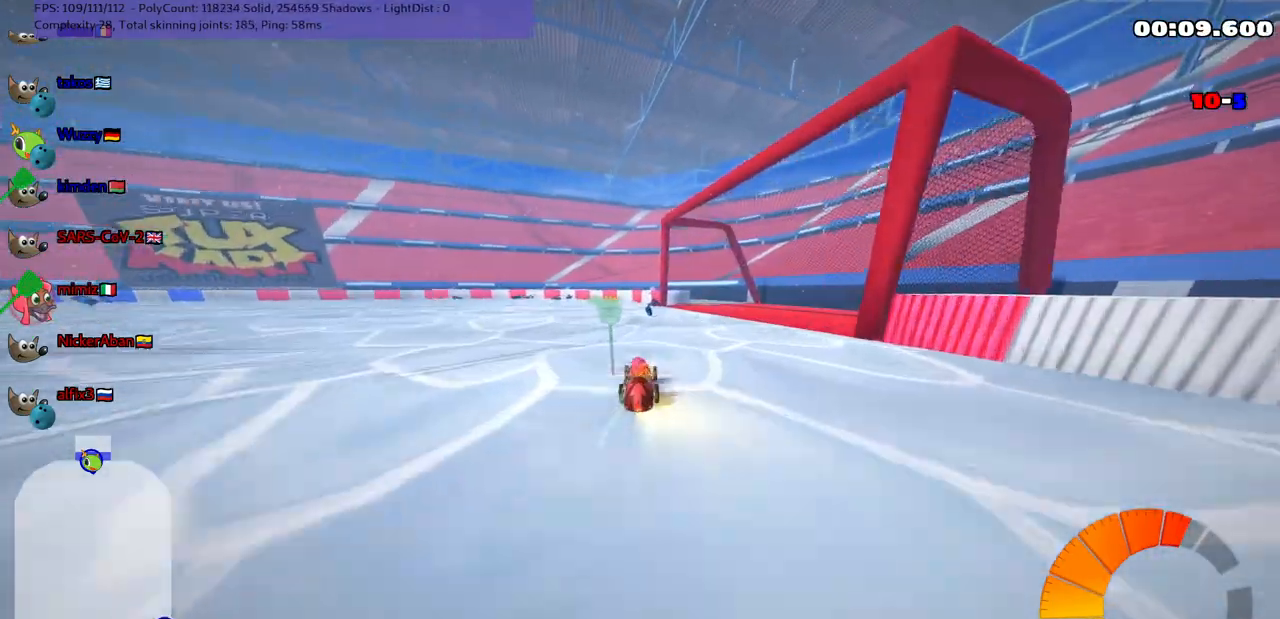
{"keys": ["m", "right", "up"], "events": [[83, "right", "down"], [183, "right", "up"], [233, "left", "down"], [233, "m", "down"], [417, "right", "down"], [467, "left", "up"]]}